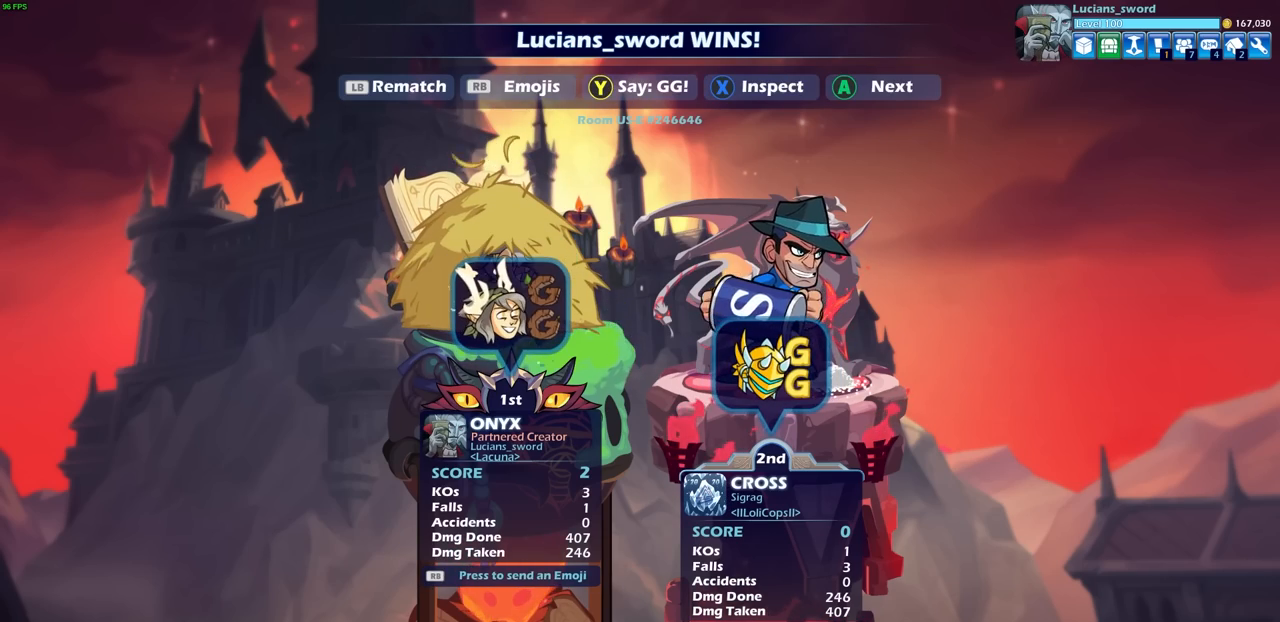
Gameplay with a controller (PlayStation layout); each line is a JSON object with the inputs held at the frame after it. "events" lists button and stick changes between this image and that frame as [ms after this image, input, new state], when the widget could be followed in between.
{"buttons": [], "left_stick": "center", "right_stick": "center", "events": [[283, "CROSS", "down"], [417, "CROSS", "up"]]}
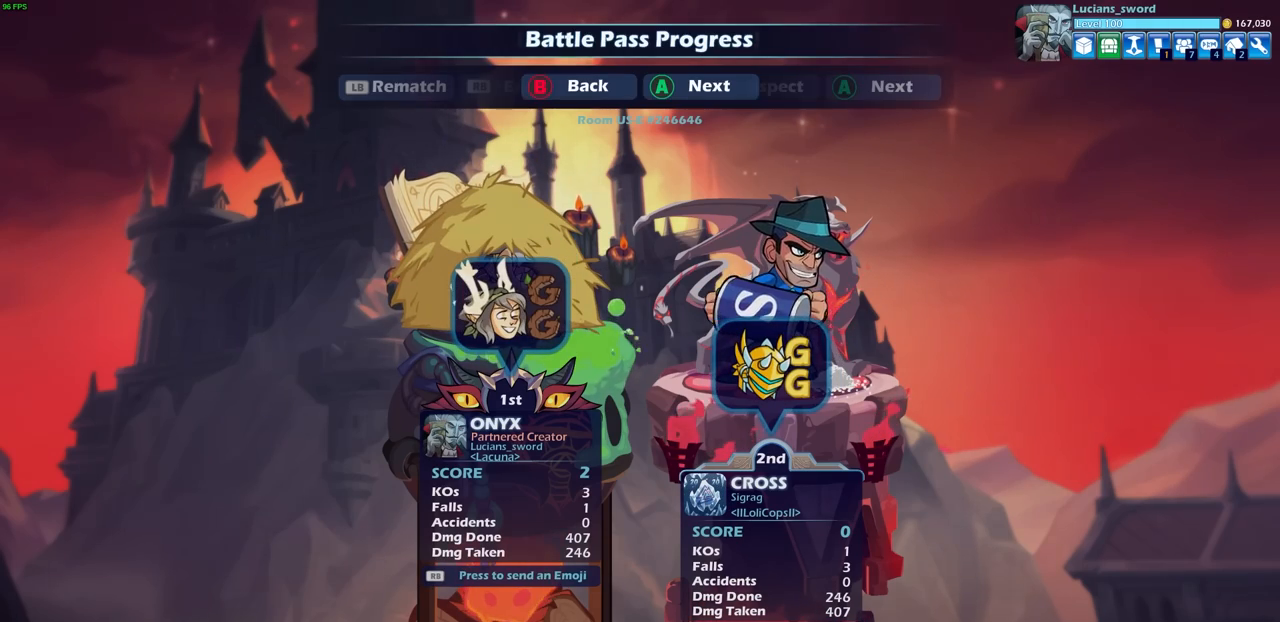
{"buttons": [], "left_stick": "center", "right_stick": "center", "events": []}
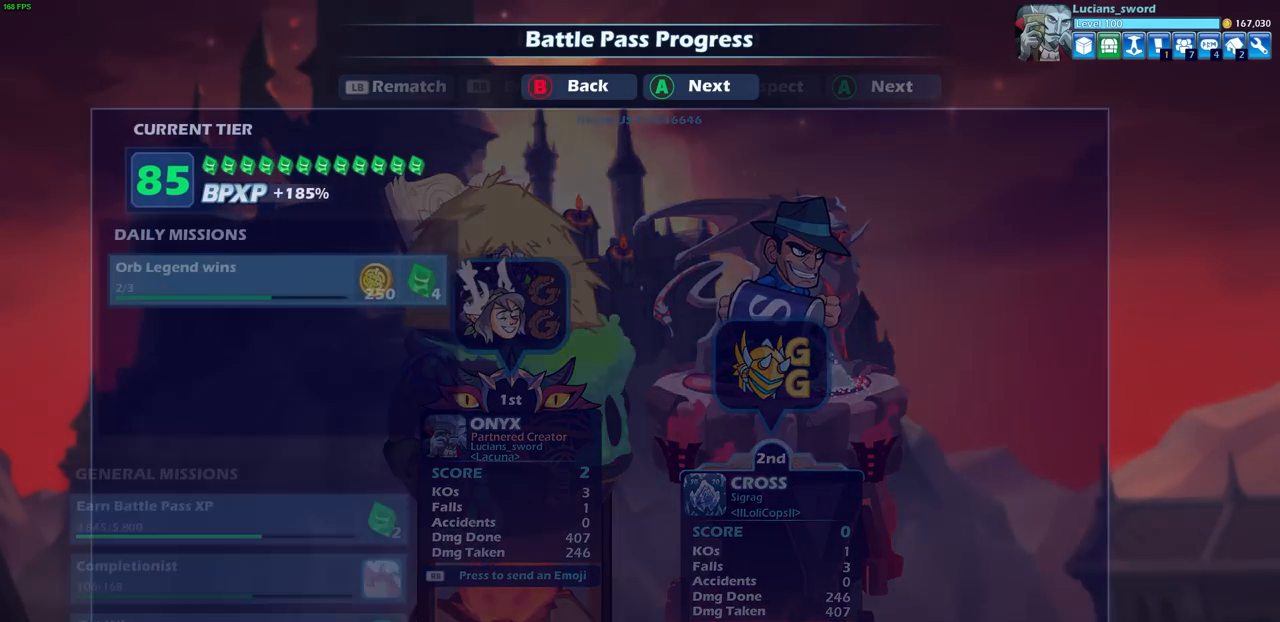
{"buttons": [], "left_stick": "center", "right_stick": "center", "events": []}
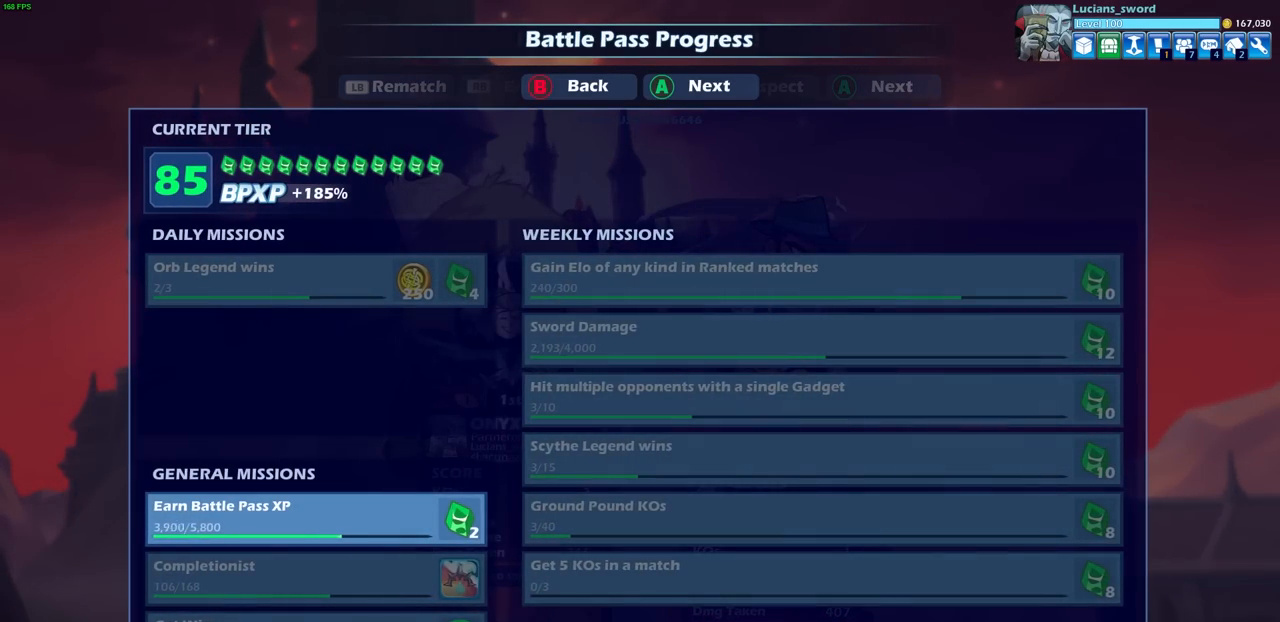
{"buttons": [], "left_stick": "center", "right_stick": "center", "events": [[350, "CROSS", "down"], [500, "CROSS", "up"]]}
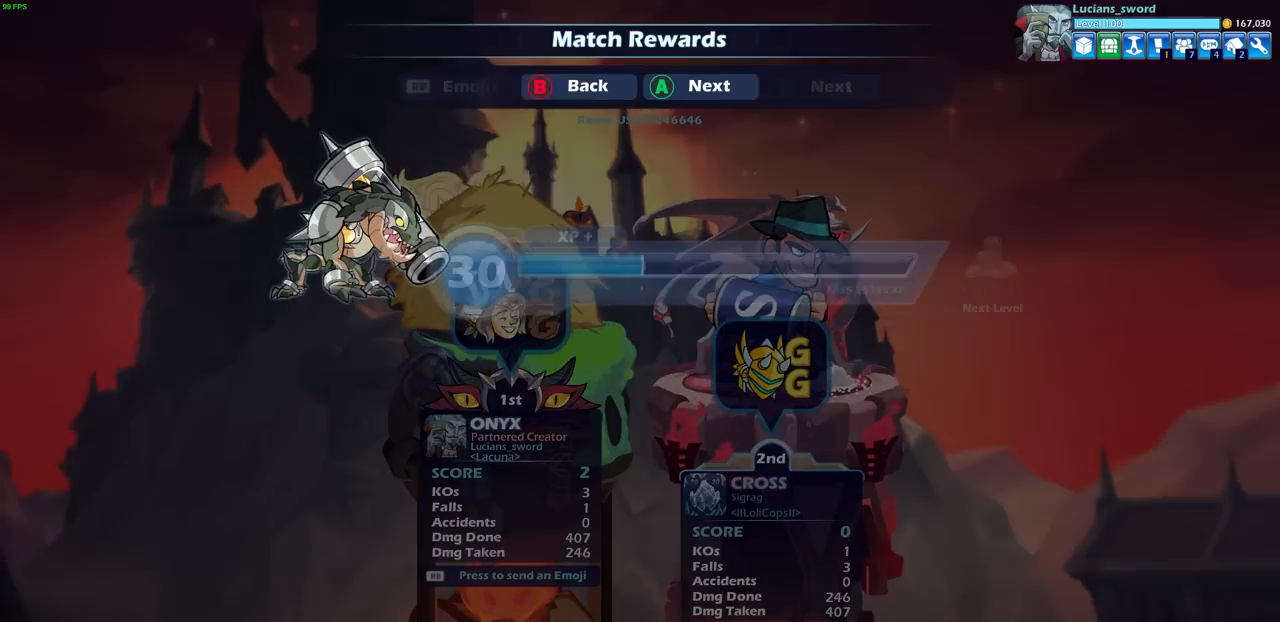
{"buttons": [], "left_stick": "center", "right_stick": "center", "events": [[183, "CROSS", "down"], [333, "CROSS", "up"]]}
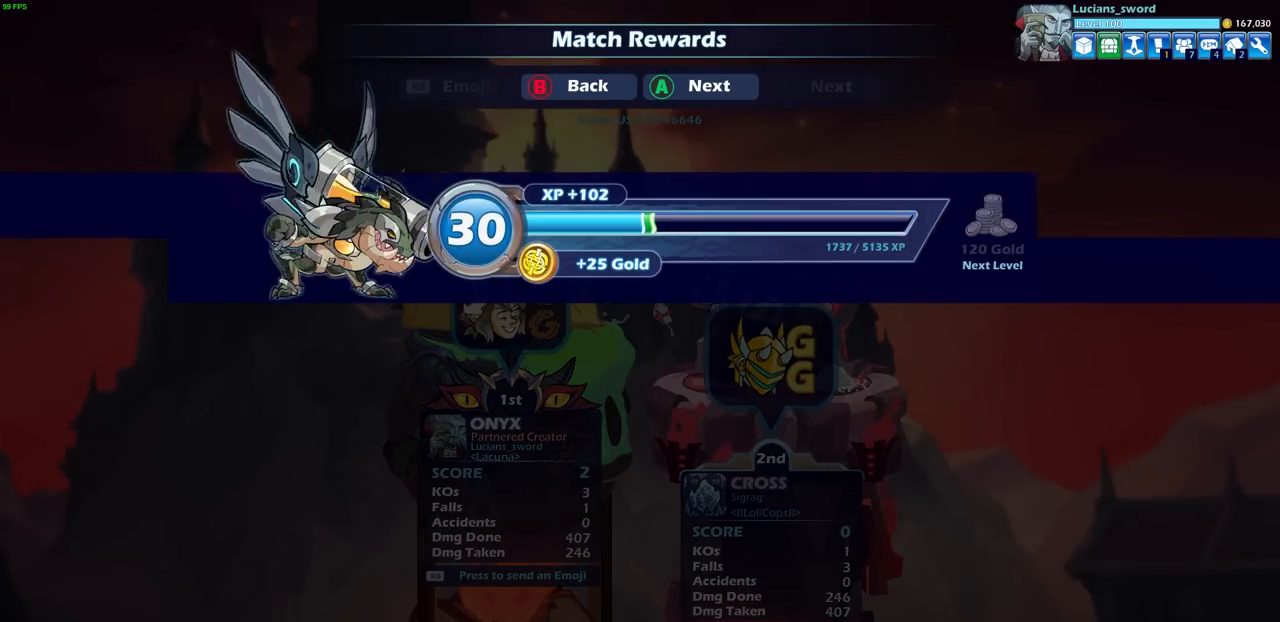
{"buttons": ["CROSS"], "left_stick": "center", "right_stick": "center", "events": [[450, "CROSS", "down"]]}
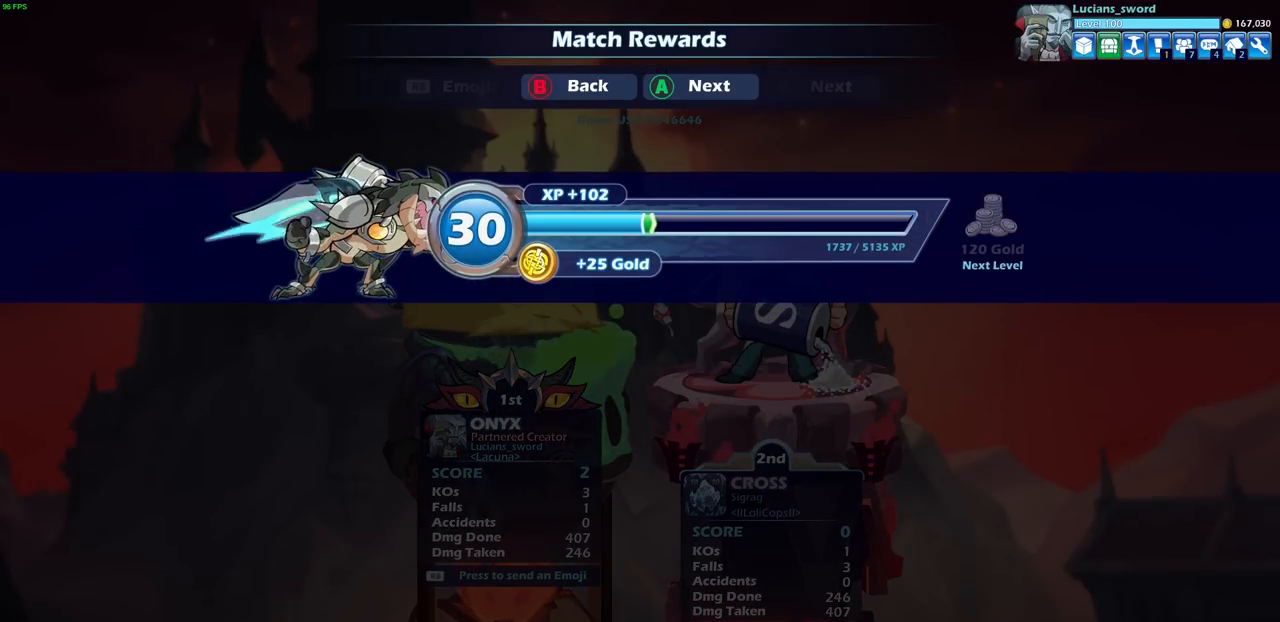
{"buttons": [], "left_stick": "center", "right_stick": "center", "events": [[133, "CROSS", "up"]]}
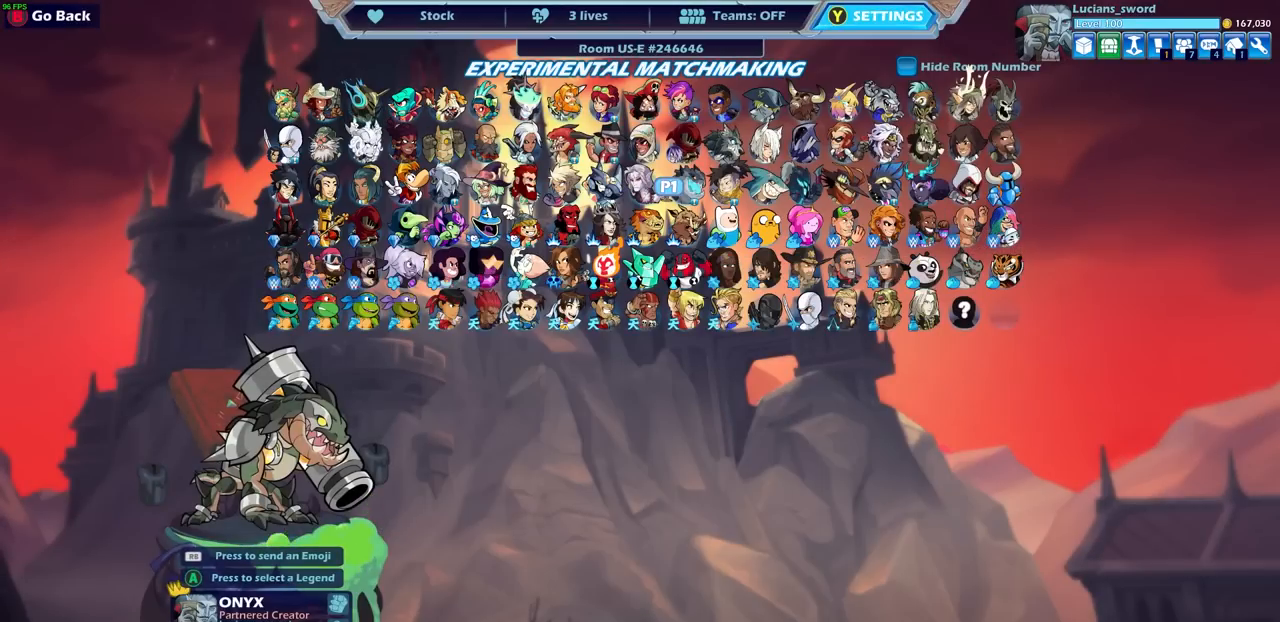
{"buttons": [], "left_stick": "center", "right_stick": "center", "events": []}
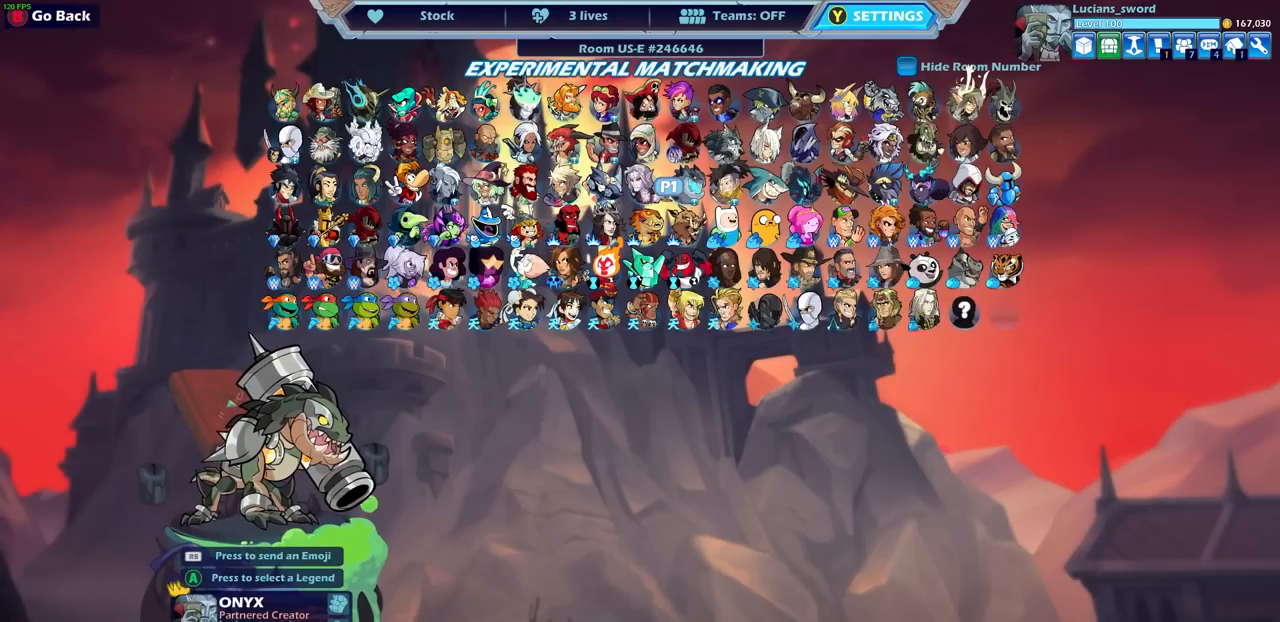
{"buttons": [], "left_stick": "center", "right_stick": "center", "events": [[200, "DPAD_LEFT", "down"], [300, "DPAD_LEFT", "up"]]}
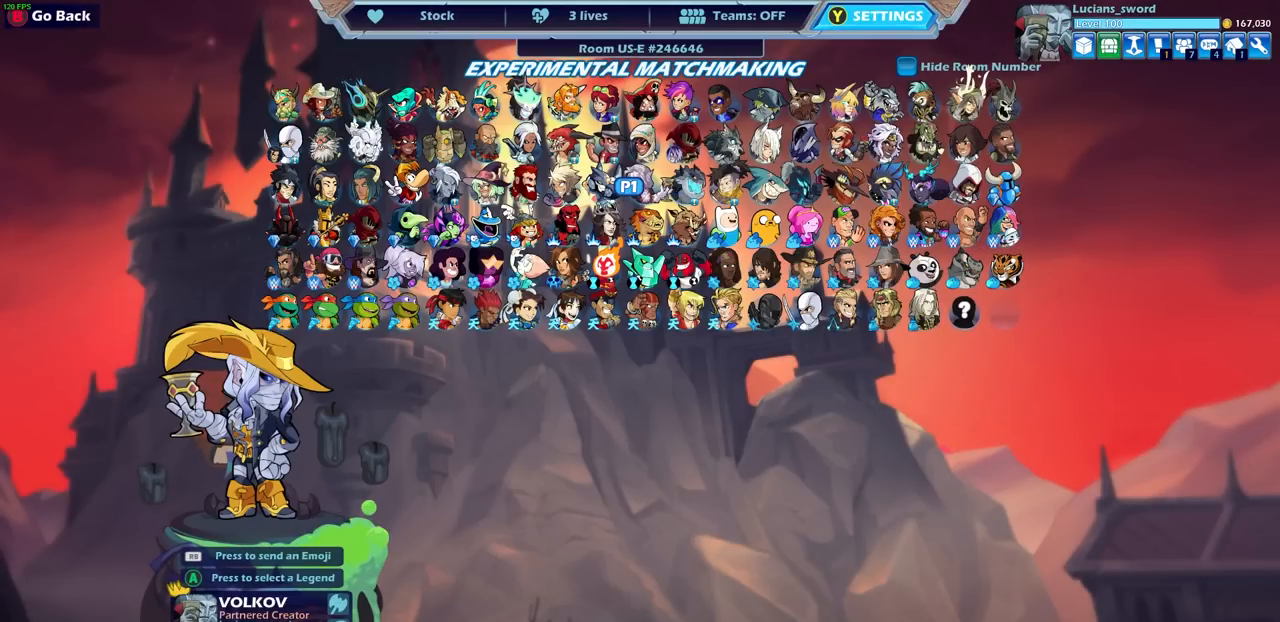
{"buttons": [], "left_stick": "center", "right_stick": "center", "events": []}
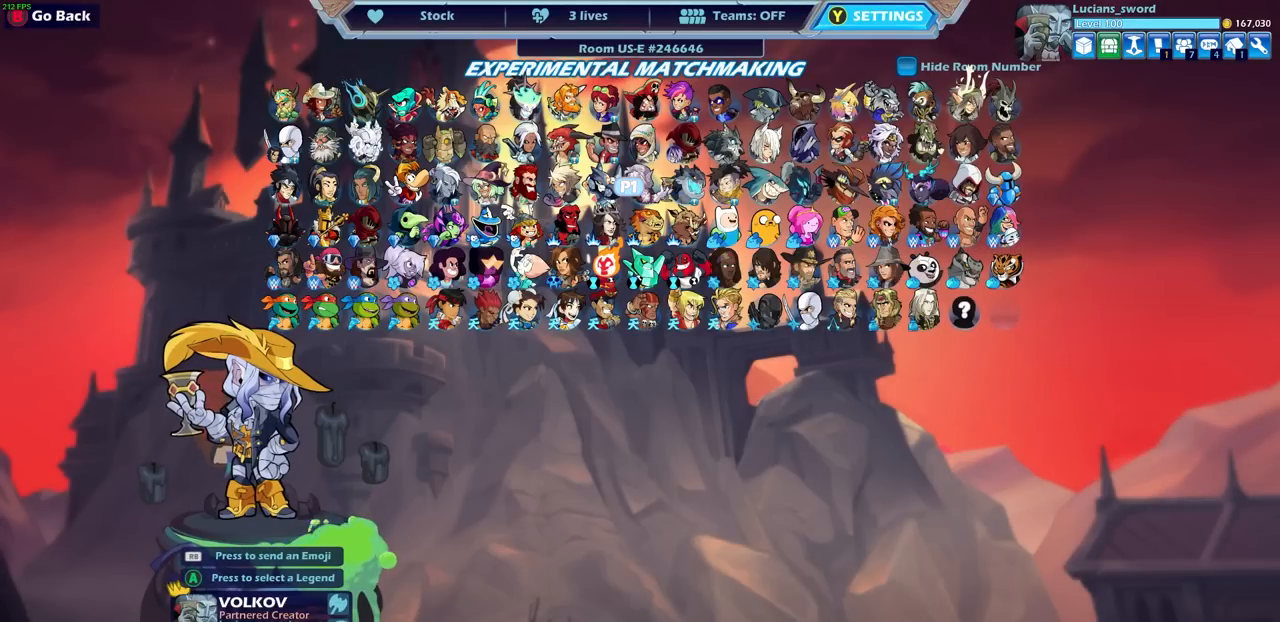
{"buttons": [], "left_stick": "center", "right_stick": "center", "events": [[50, "DPAD_DOWN", "down"], [183, "DPAD_DOWN", "up"], [300, "DPAD_DOWN", "down"], [383, "DPAD_DOWN", "up"]]}
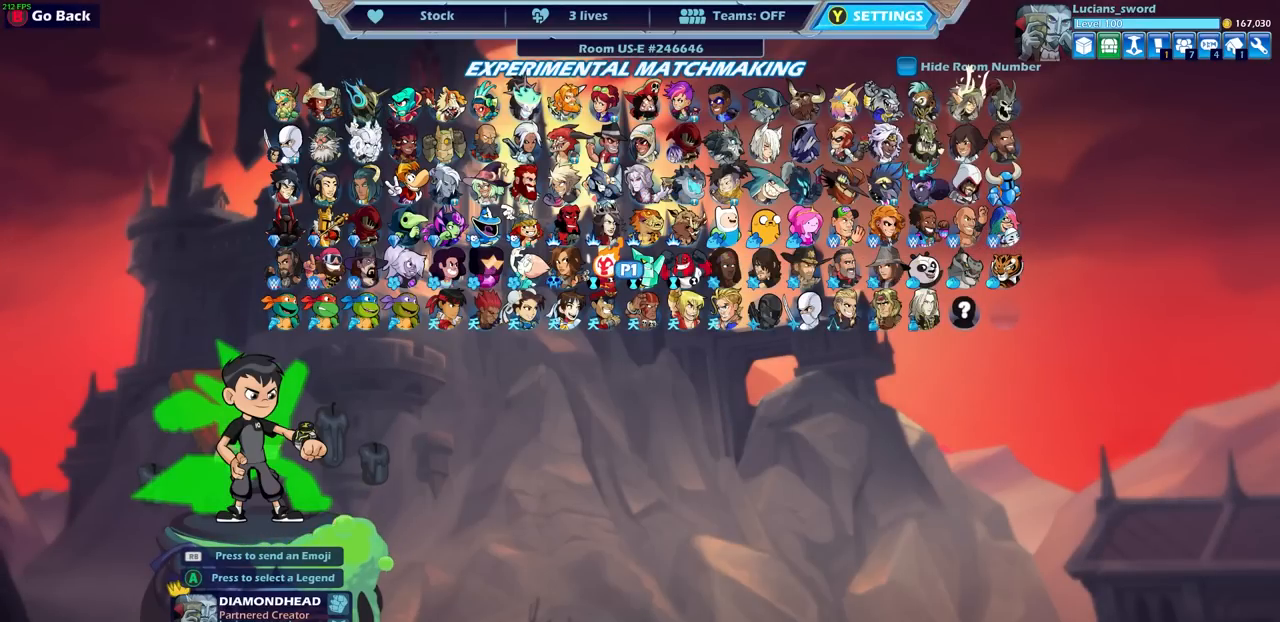
{"buttons": ["DPAD_LEFT"], "left_stick": "center", "right_stick": "center", "events": [[67, "DPAD_LEFT", "down"], [183, "DPAD_LEFT", "up"], [250, "DPAD_LEFT", "down"], [367, "DPAD_LEFT", "up"], [433, "DPAD_LEFT", "down"]]}
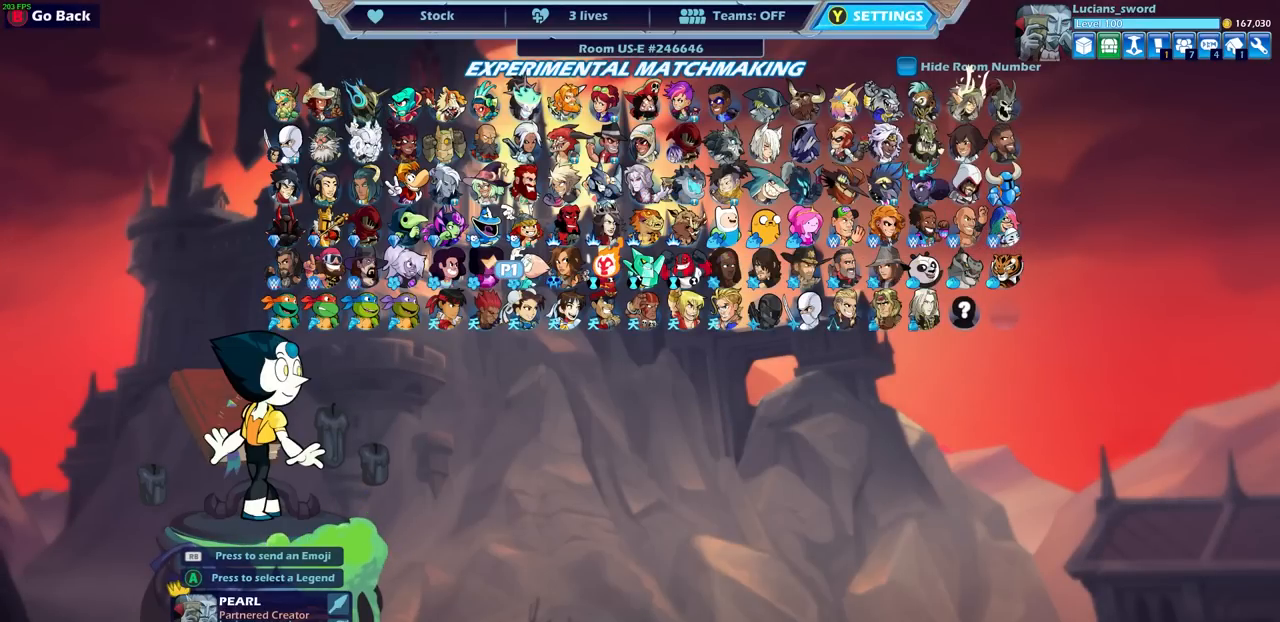
{"buttons": ["DPAD_DOWN"], "left_stick": "center", "right_stick": "center", "events": [[33, "DPAD_LEFT", "up"], [67, "CIRCLE", "down"], [150, "CIRCLE", "up"], [500, "DPAD_DOWN", "down"]]}
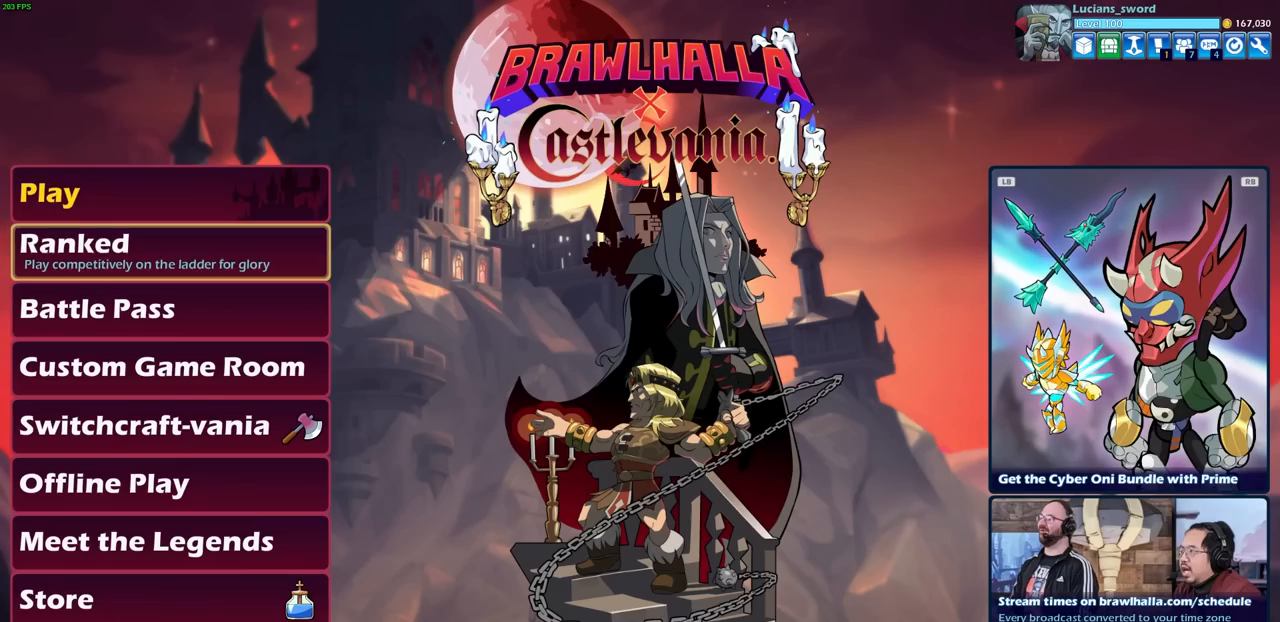
{"buttons": ["DPAD_UP"], "left_stick": "center", "right_stick": "center", "events": [[83, "DPAD_DOWN", "up"], [217, "DPAD_UP", "down"], [317, "DPAD_UP", "up"], [417, "DPAD_UP", "down"]]}
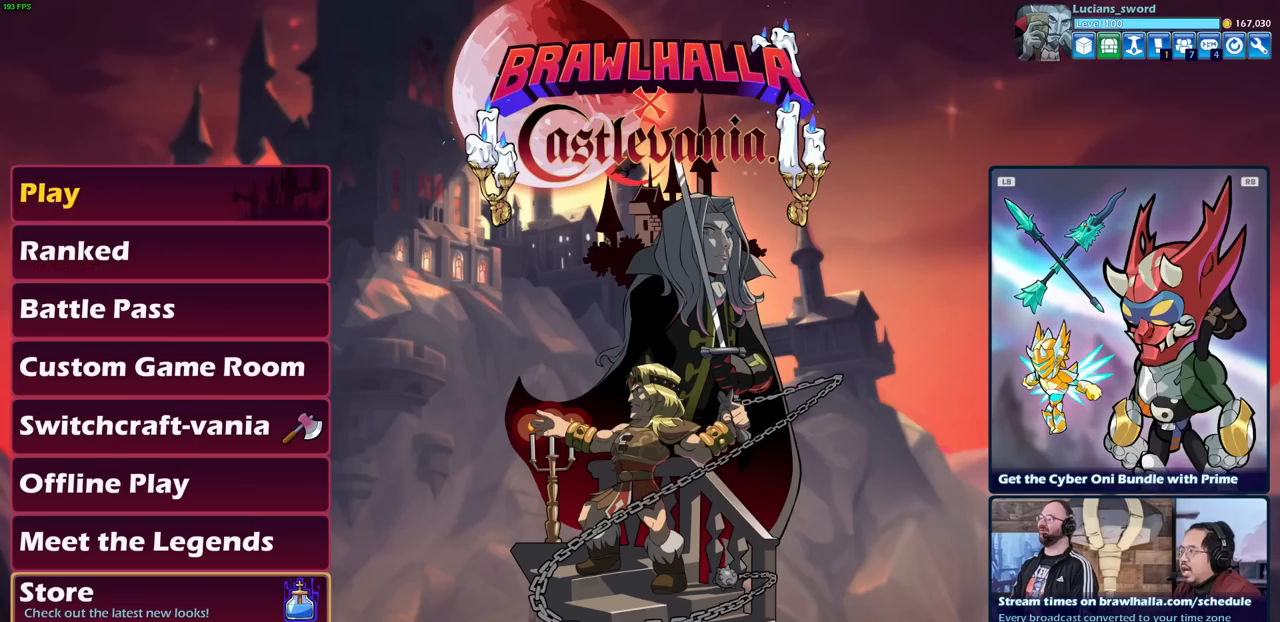
{"buttons": [], "left_stick": "center", "right_stick": "center", "events": [[17, "DPAD_UP", "up"], [183, "CROSS", "down"], [283, "CROSS", "up"]]}
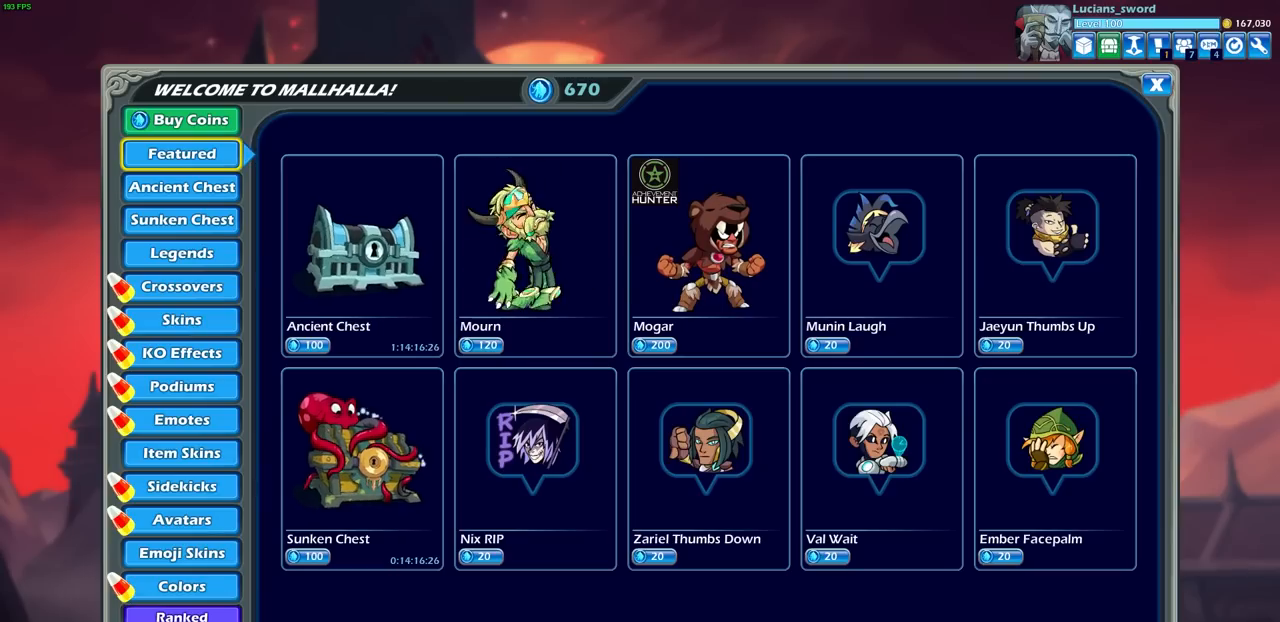
{"buttons": ["DPAD_UP"], "left_stick": "center", "right_stick": "center", "events": [[483, "DPAD_UP", "down"]]}
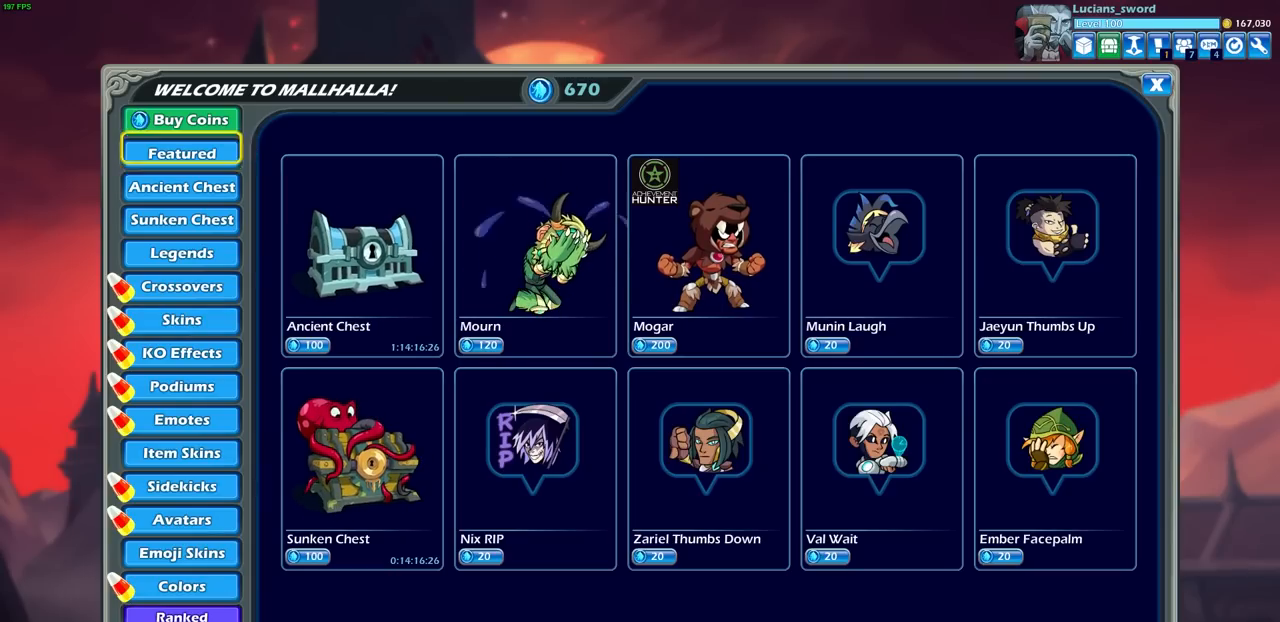
{"buttons": [], "left_stick": "center", "right_stick": "center", "events": [[83, "DPAD_UP", "up"], [200, "DPAD_UP", "down"], [317, "DPAD_UP", "up"], [400, "DPAD_UP", "down"], [500, "DPAD_UP", "up"]]}
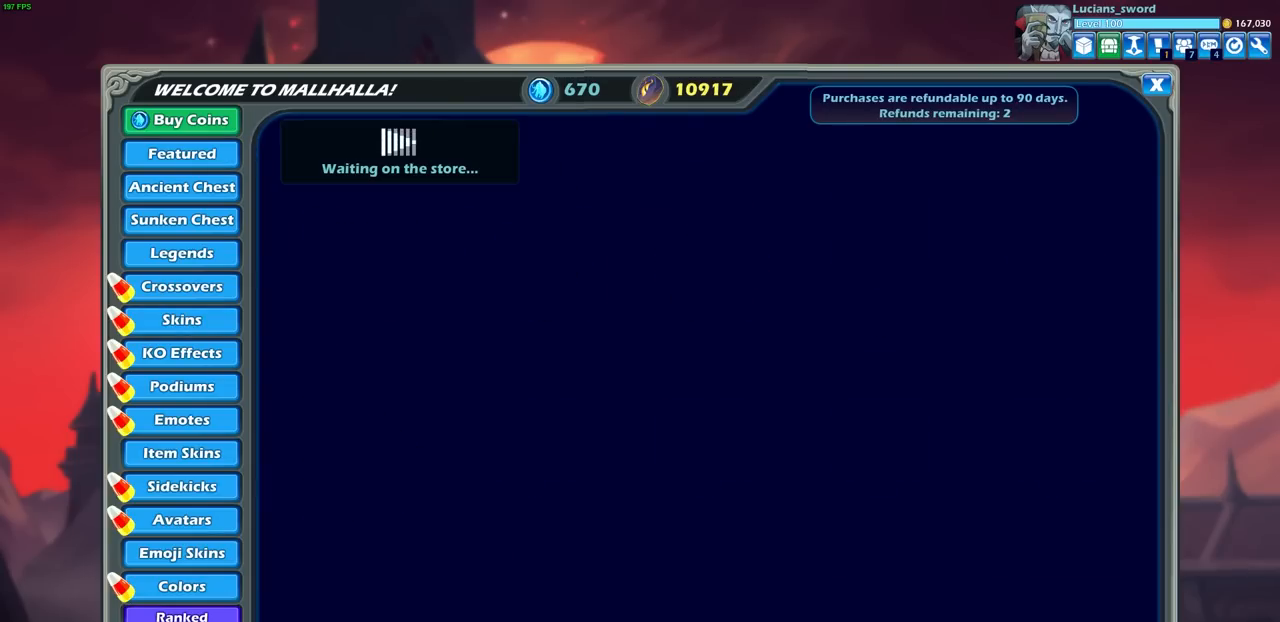
{"buttons": [], "left_stick": "center", "right_stick": "center", "events": [[100, "DPAD_UP", "down"], [200, "DPAD_UP", "up"], [350, "DPAD_UP", "down"], [467, "DPAD_UP", "up"]]}
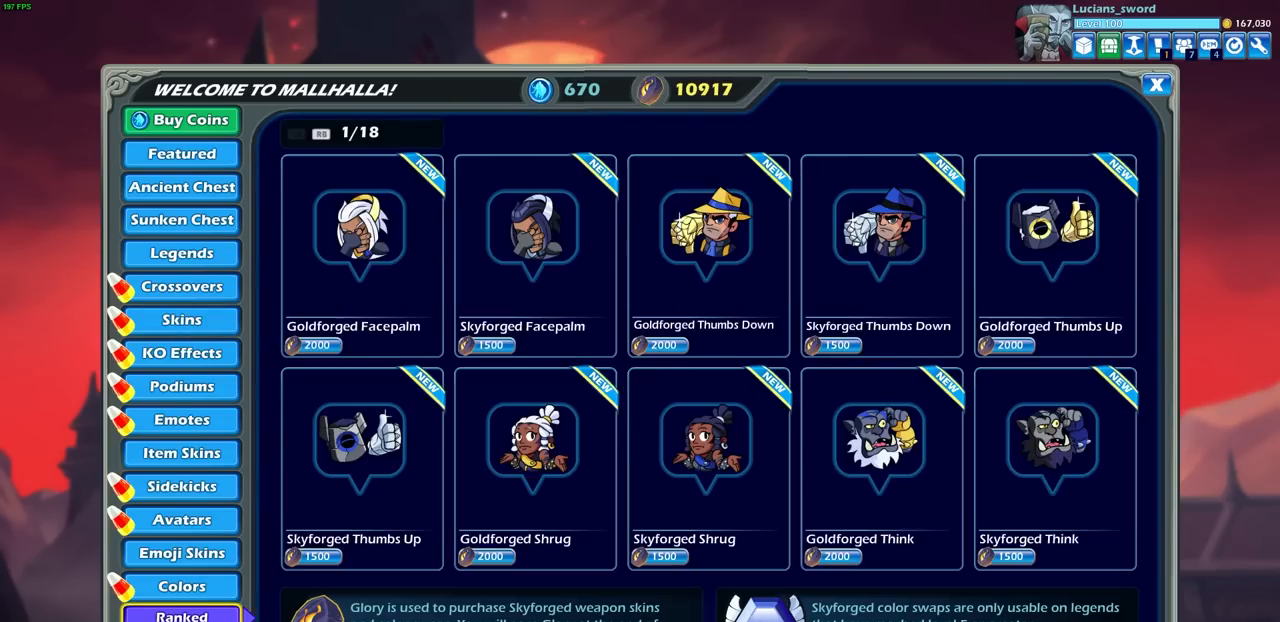
{"buttons": [], "left_stick": "center", "right_stick": "center", "events": [[167, "DPAD_UP", "down"], [267, "DPAD_UP", "up"], [350, "DPAD_UP", "down"], [433, "DPAD_UP", "up"]]}
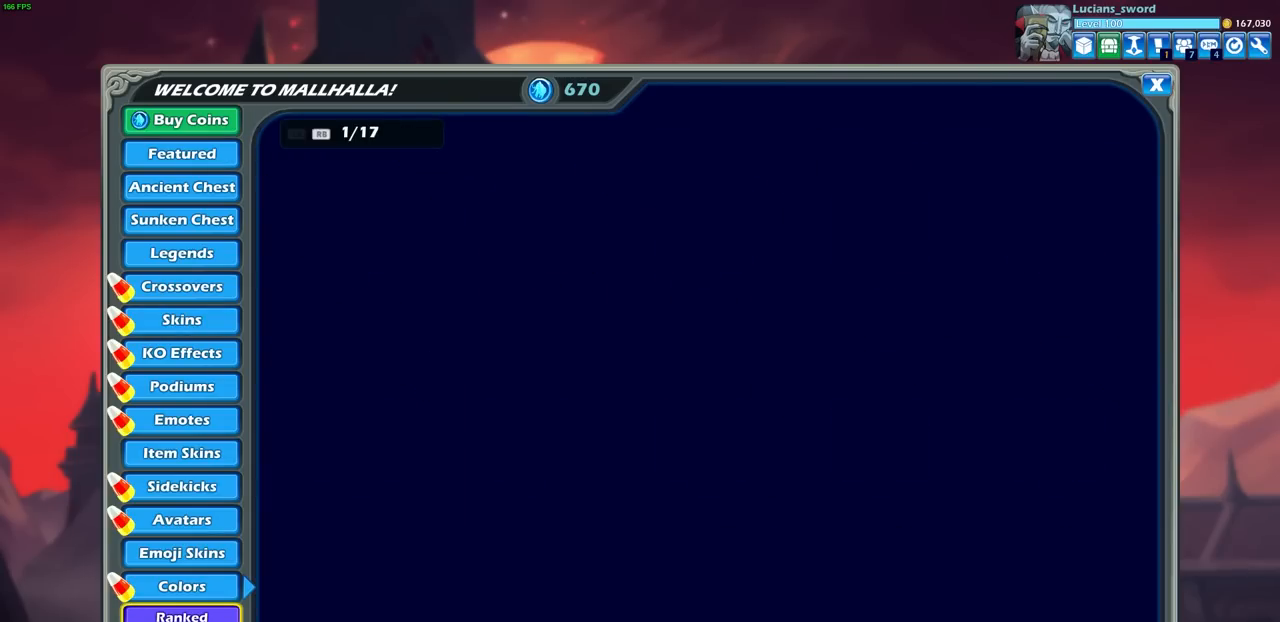
{"buttons": ["DPAD_UP"], "left_stick": "center", "right_stick": "center", "events": [[17, "DPAD_UP", "down"], [83, "DPAD_UP", "up"], [183, "DPAD_UP", "down"], [267, "DPAD_UP", "up"], [350, "DPAD_UP", "down"], [433, "DPAD_UP", "up"], [500, "DPAD_UP", "down"]]}
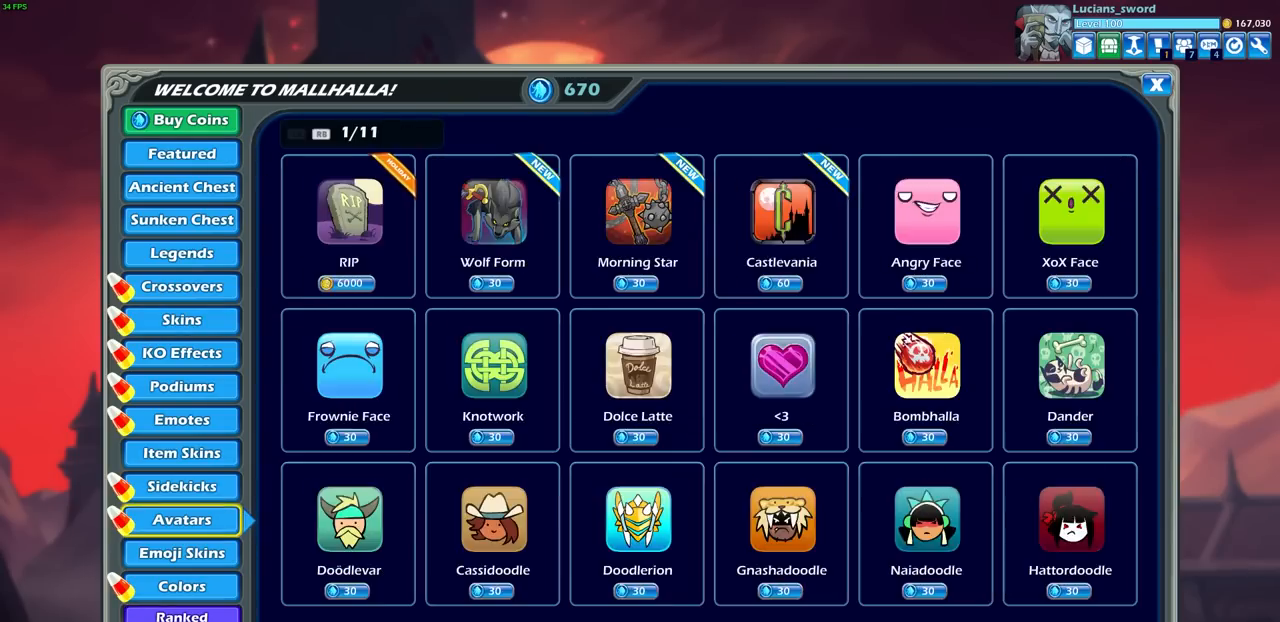
{"buttons": ["DPAD_UP"], "left_stick": "center", "right_stick": "center", "events": [[83, "DPAD_UP", "up"], [150, "DPAD_UP", "down"], [233, "DPAD_UP", "up"], [300, "DPAD_UP", "down"], [383, "DPAD_UP", "up"], [467, "DPAD_UP", "down"]]}
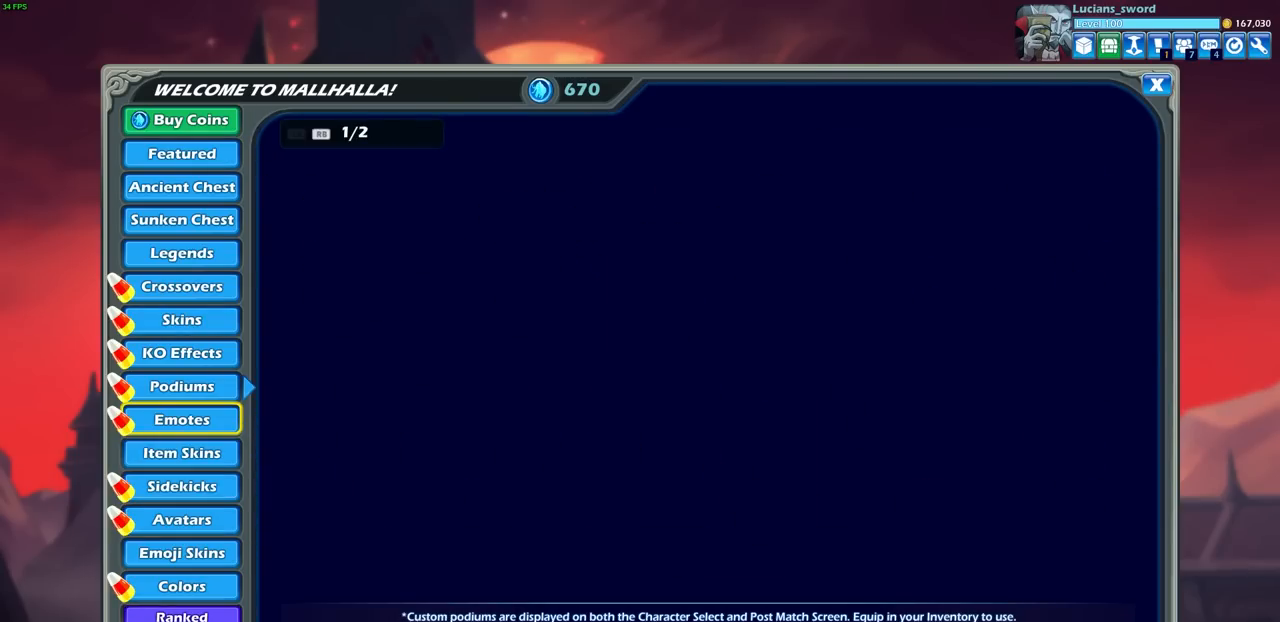
{"buttons": [], "left_stick": "center", "right_stick": "center", "events": [[50, "DPAD_UP", "up"], [150, "DPAD_UP", "down"], [233, "DPAD_UP", "up"], [317, "DPAD_UP", "down"], [400, "DPAD_UP", "up"]]}
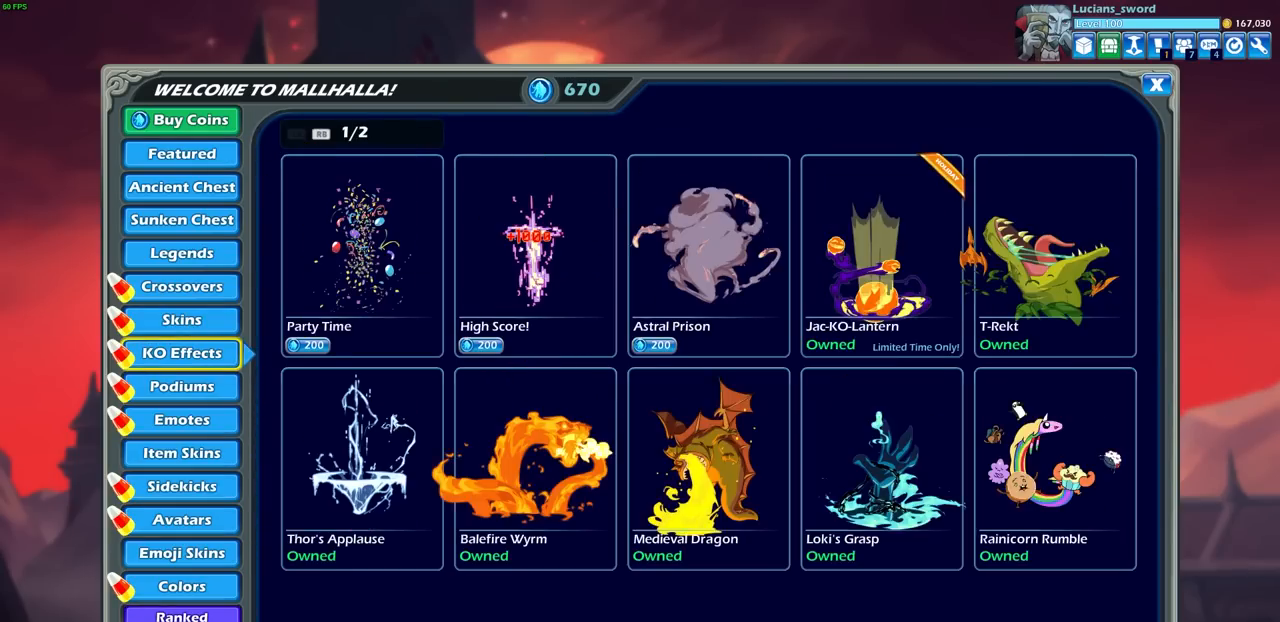
{"buttons": [], "left_stick": "center", "right_stick": "center", "events": [[33, "DPAD_UP", "down"], [117, "DPAD_UP", "up"]]}
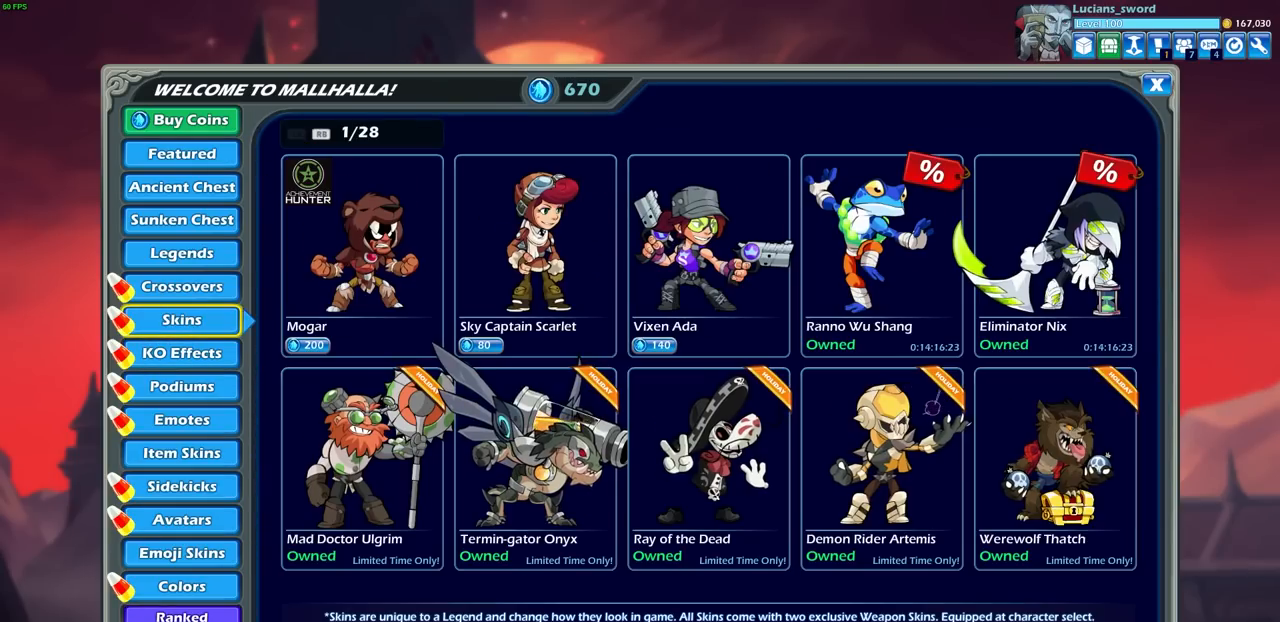
{"buttons": [], "left_stick": "center", "right_stick": "center", "events": []}
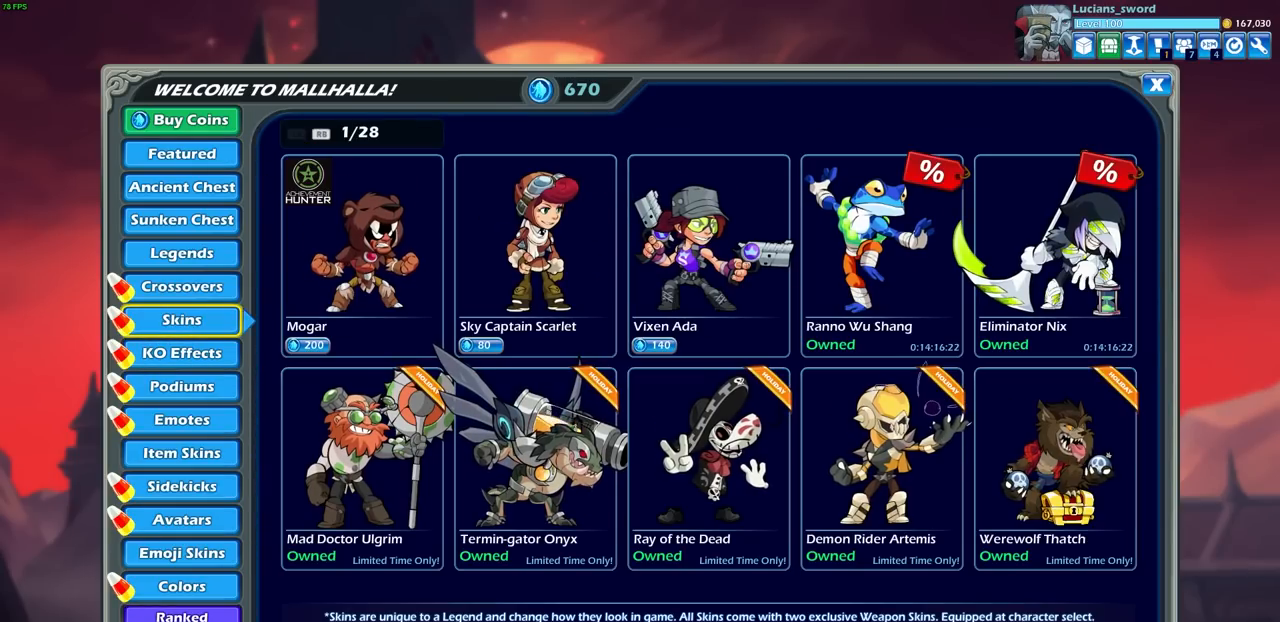
{"buttons": [], "left_stick": "center", "right_stick": "center", "events": []}
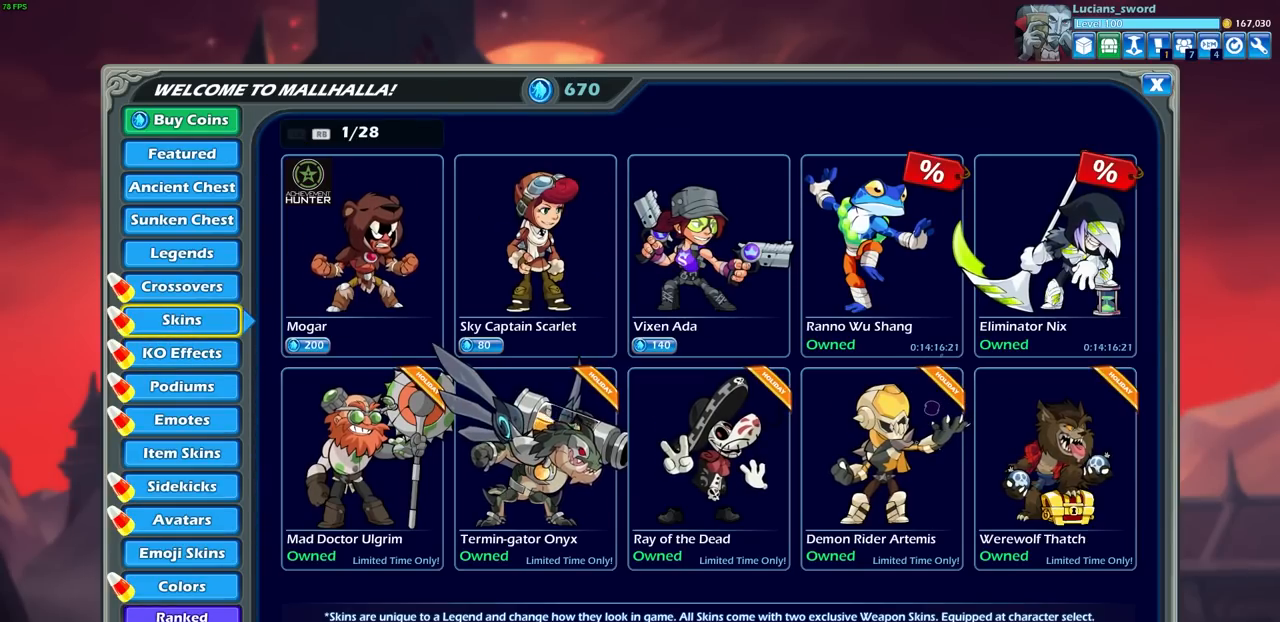
{"buttons": [], "left_stick": "center", "right_stick": "center", "events": [[33, "DPAD_RIGHT", "down"], [133, "DPAD_RIGHT", "up"], [217, "DPAD_RIGHT", "down"], [283, "DPAD_RIGHT", "up"], [367, "DPAD_RIGHT", "down"], [450, "DPAD_RIGHT", "up"]]}
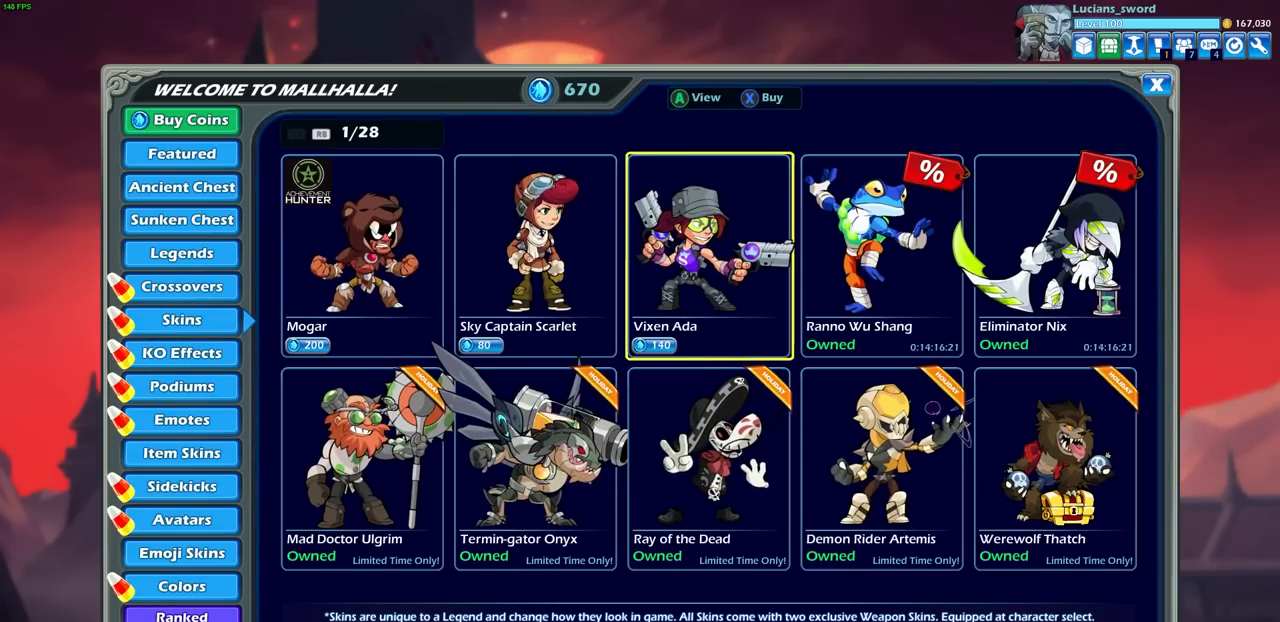
{"buttons": ["DPAD_RIGHT"], "left_stick": "center", "right_stick": "center", "events": [[250, "DPAD_DOWN", "down"], [317, "DPAD_DOWN", "up"], [450, "DPAD_RIGHT", "down"]]}
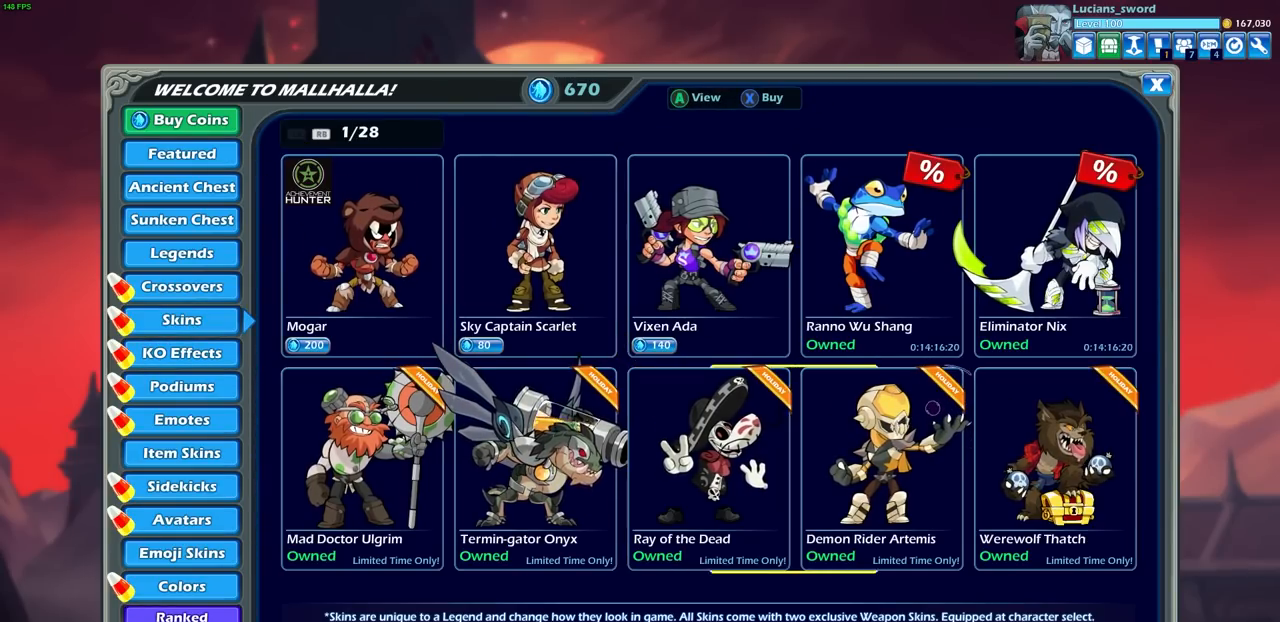
{"buttons": [], "left_stick": "center", "right_stick": "center", "events": [[17, "DPAD_RIGHT", "up"]]}